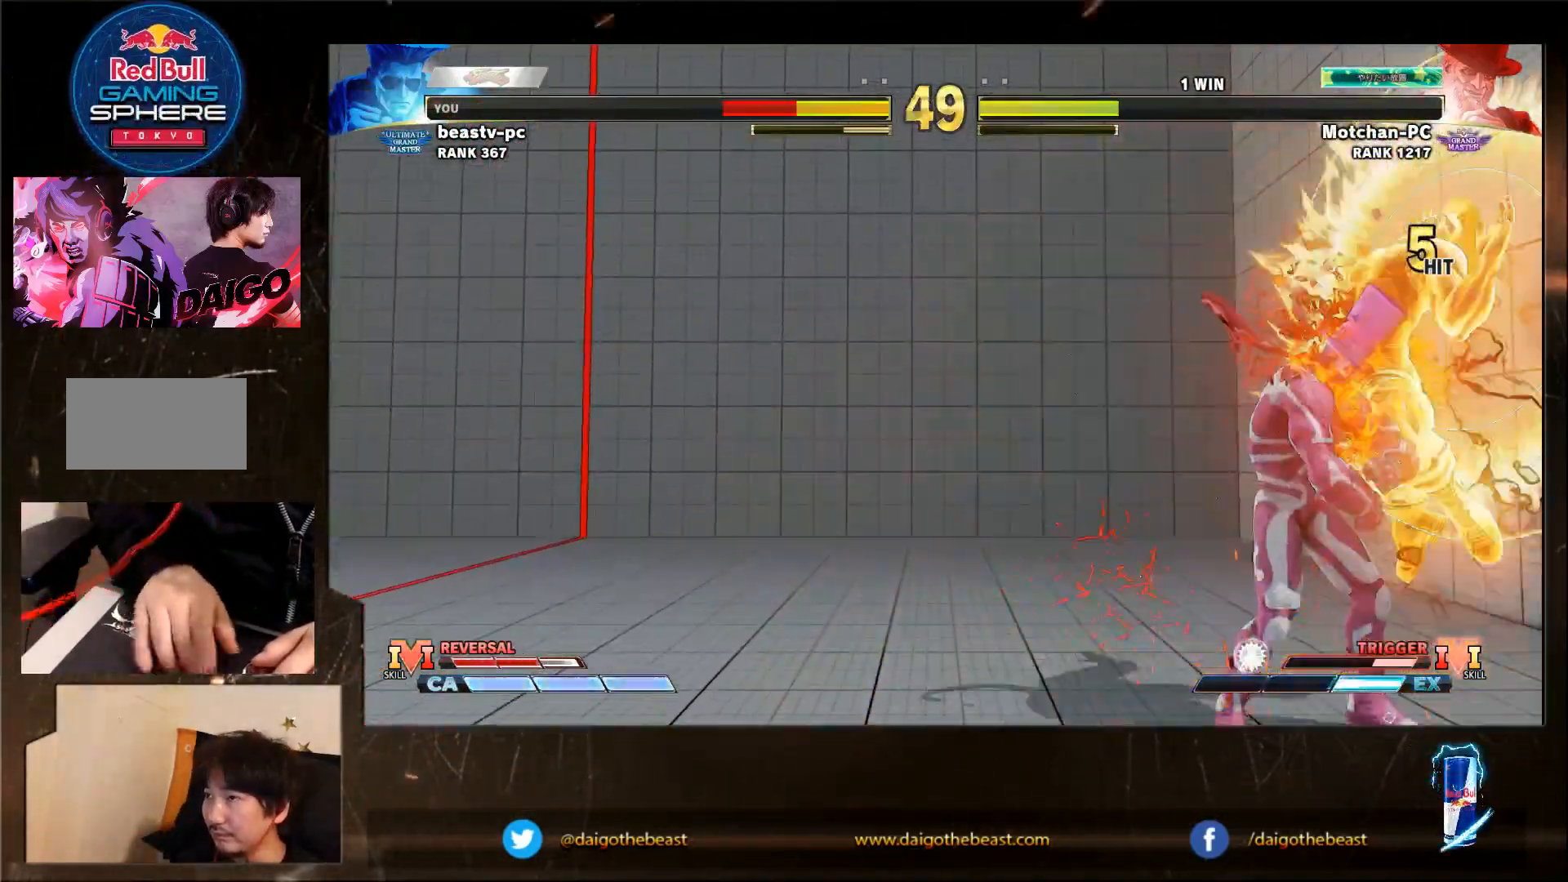
Gameplay with a controller (arcade stick); each line is a JSON object with the inputs held at the frame after it (dt_ms = milliseconds from this image to that frame). "events" lists button and stick changes between this image and that frame as [ms after this image, input, new state], when the widget could be followed in between. Not read: L3 MK R3.
{"dt_ms": 1000, "buttons": [], "left_stick": "down-right"}
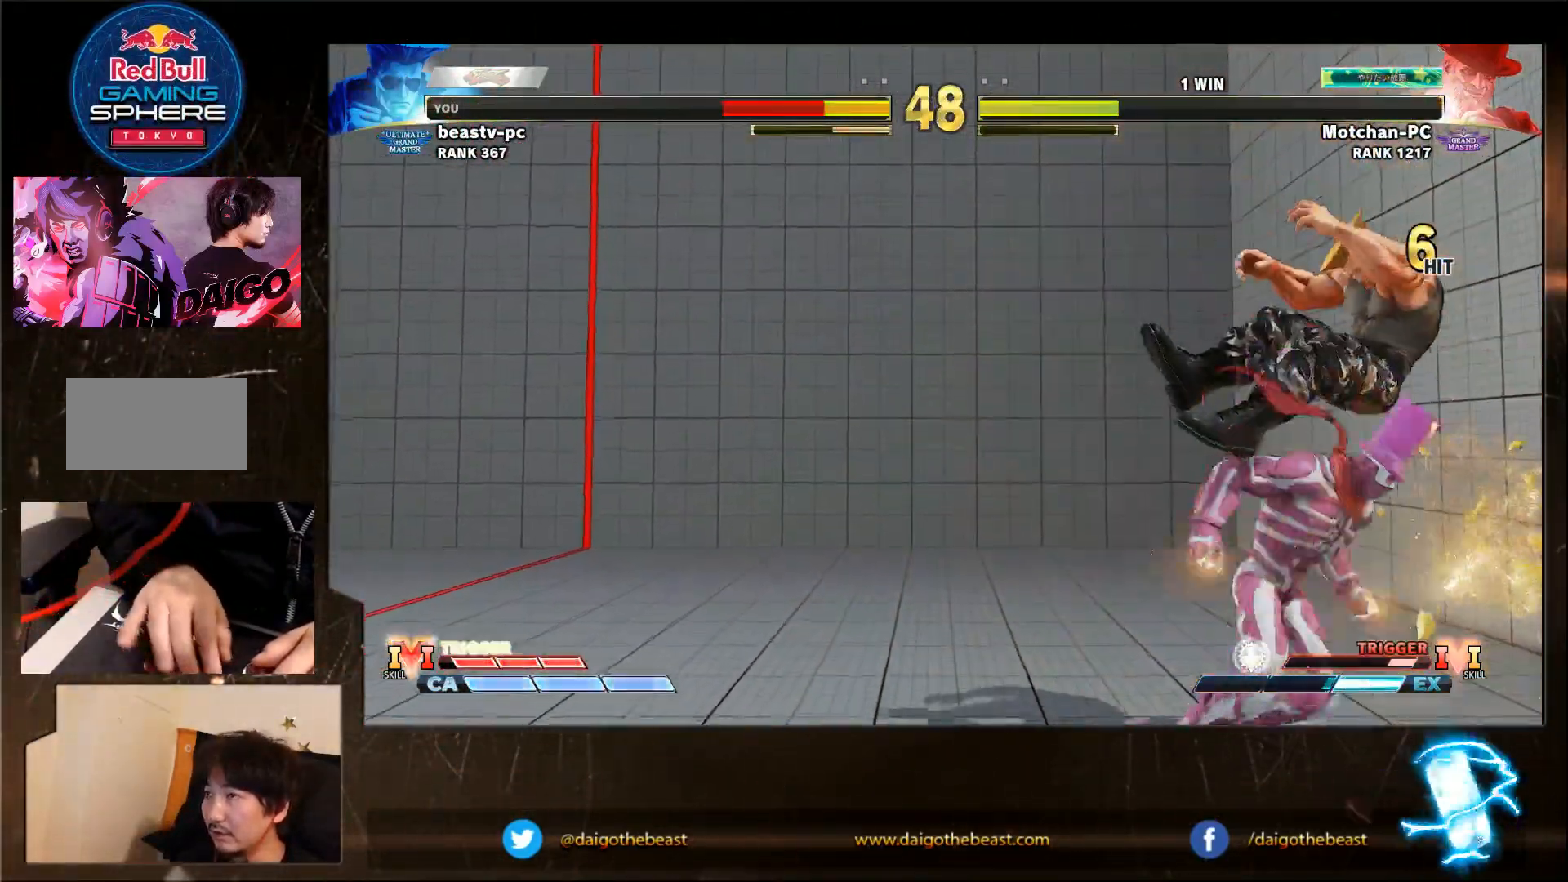
{"dt_ms": 500, "buttons": ["CIRCLE"], "left_stick": "down-right", "events": [[100, "CIRCLE", "down"], [117, "CIRCLE", "up"], [183, "CIRCLE", "down"], [233, "CIRCLE", "up"], [317, "CIRCLE", "down"], [367, "CIRCLE", "up"], [433, "CIRCLE", "down"], [467, "CIRCLE", "up"], [500, "CIRCLE", "down"]]}
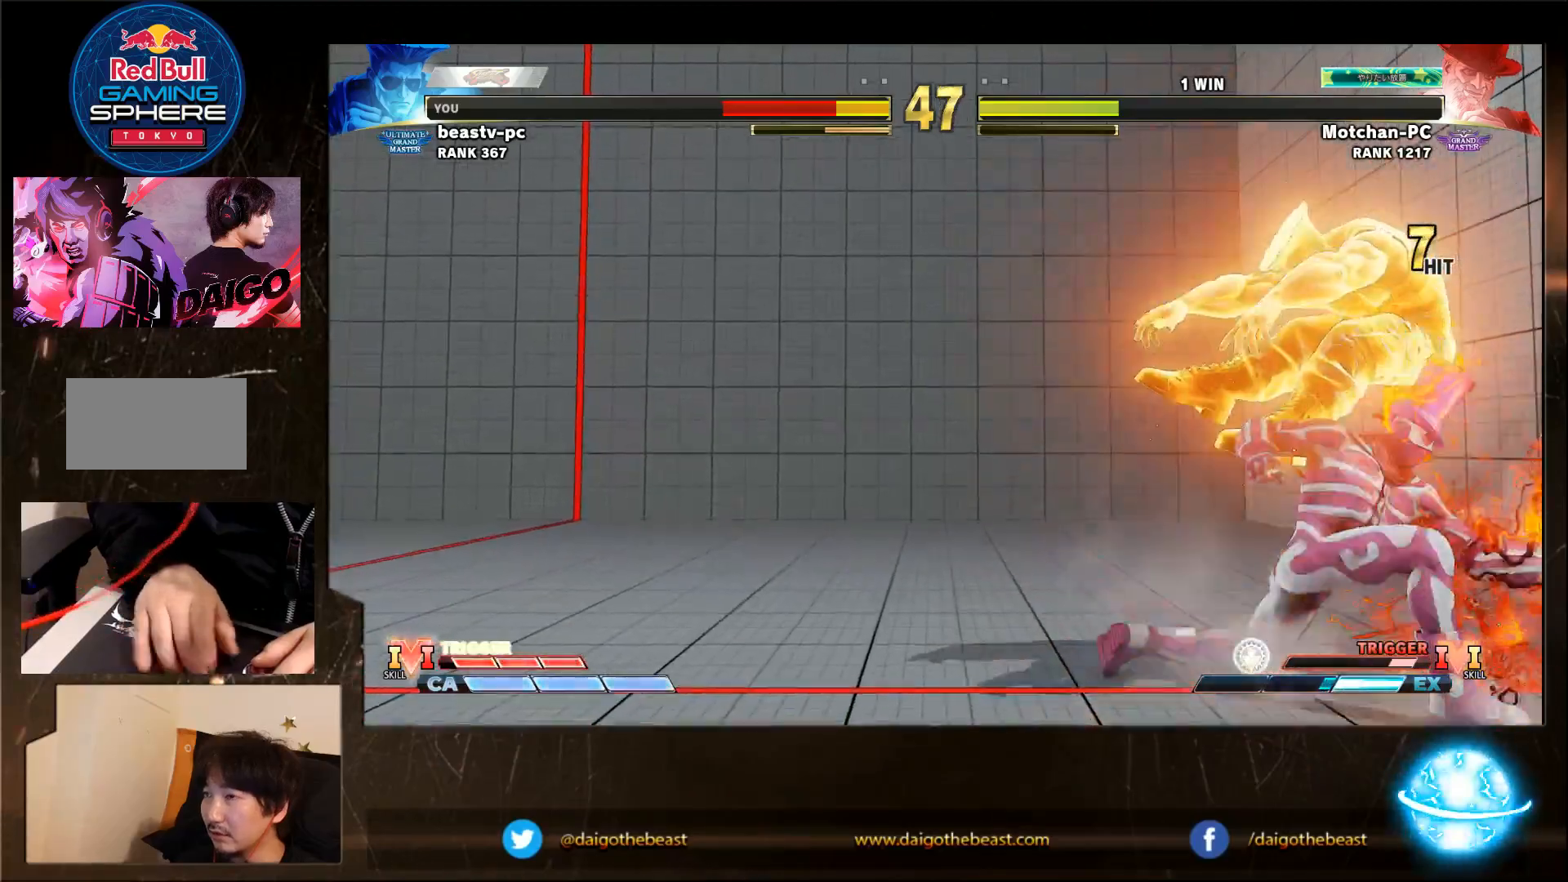
{"dt_ms": 1000, "buttons": [], "left_stick": "down-right"}
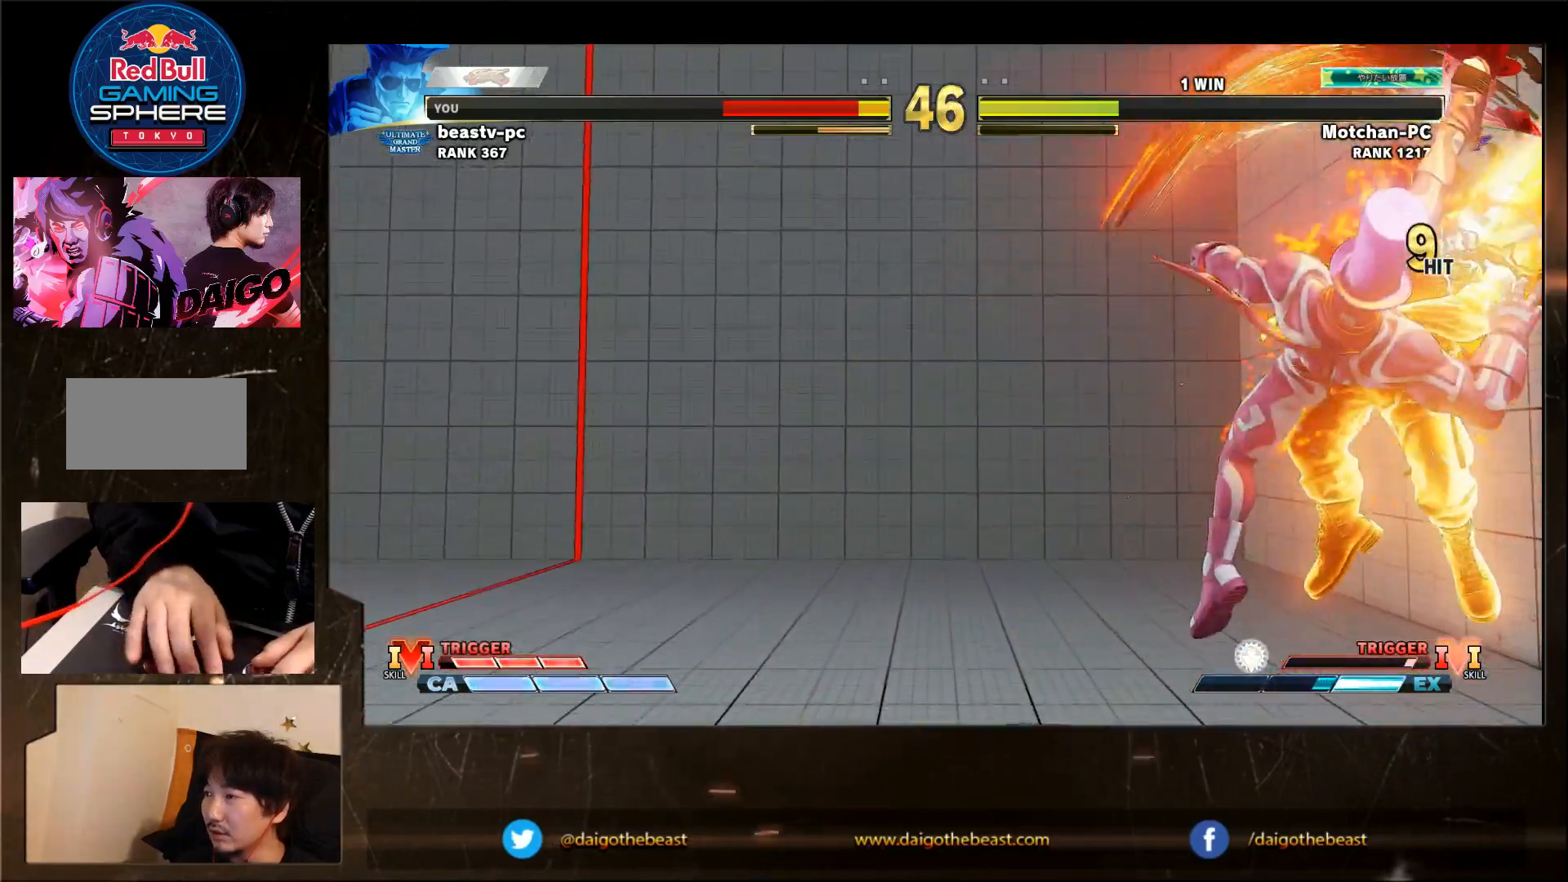
{"dt_ms": 500, "buttons": [], "left_stick": "down-right", "events": []}
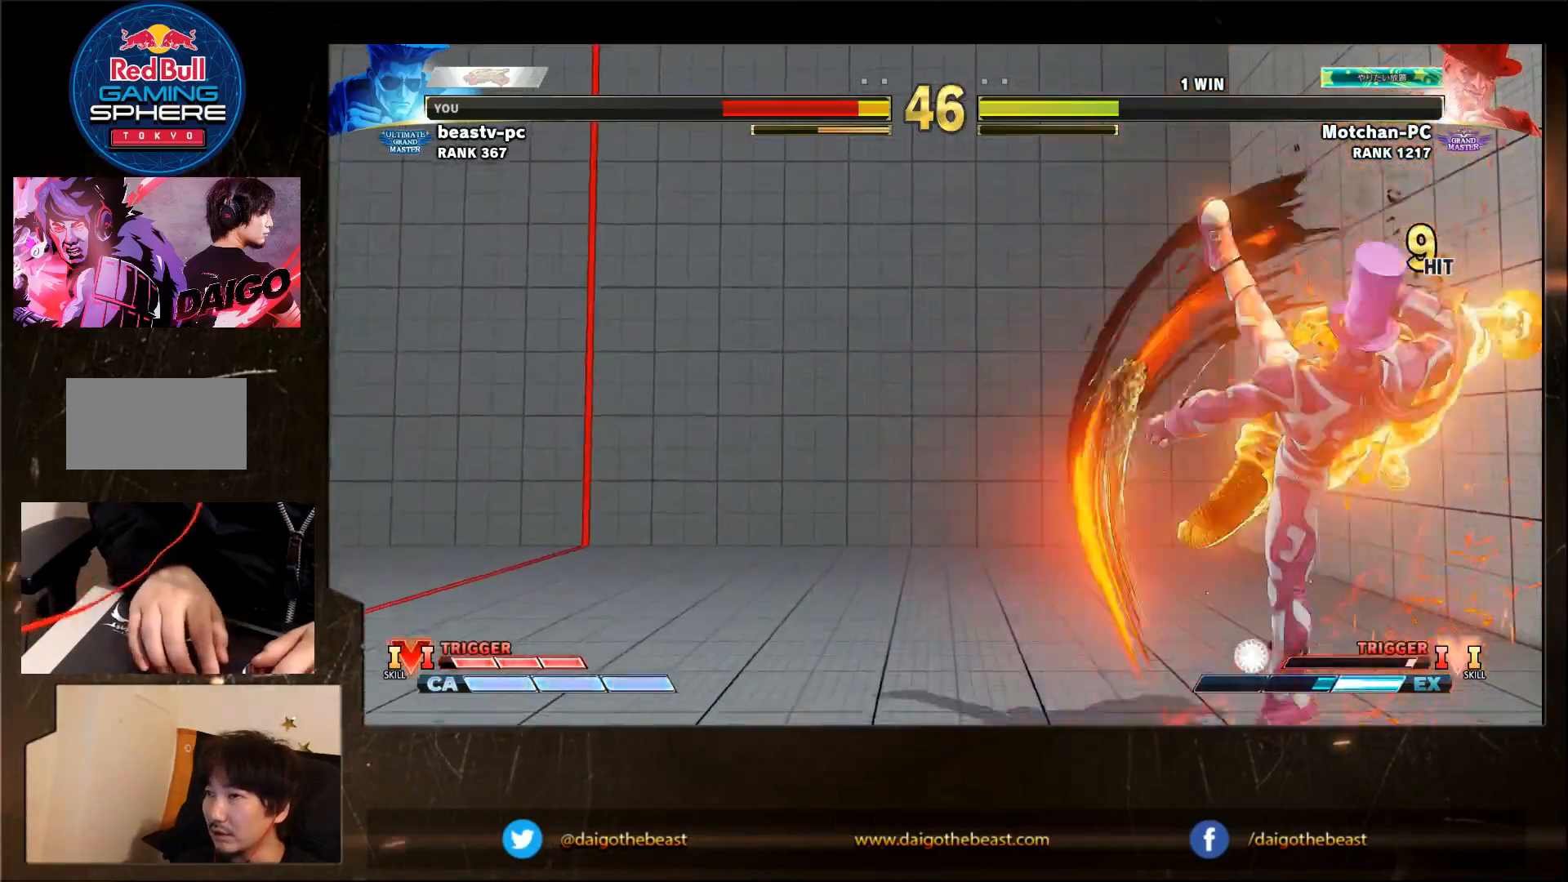
{"dt_ms": 1000, "buttons": ["CIRCLE", "L2"], "left_stick": "down-right"}
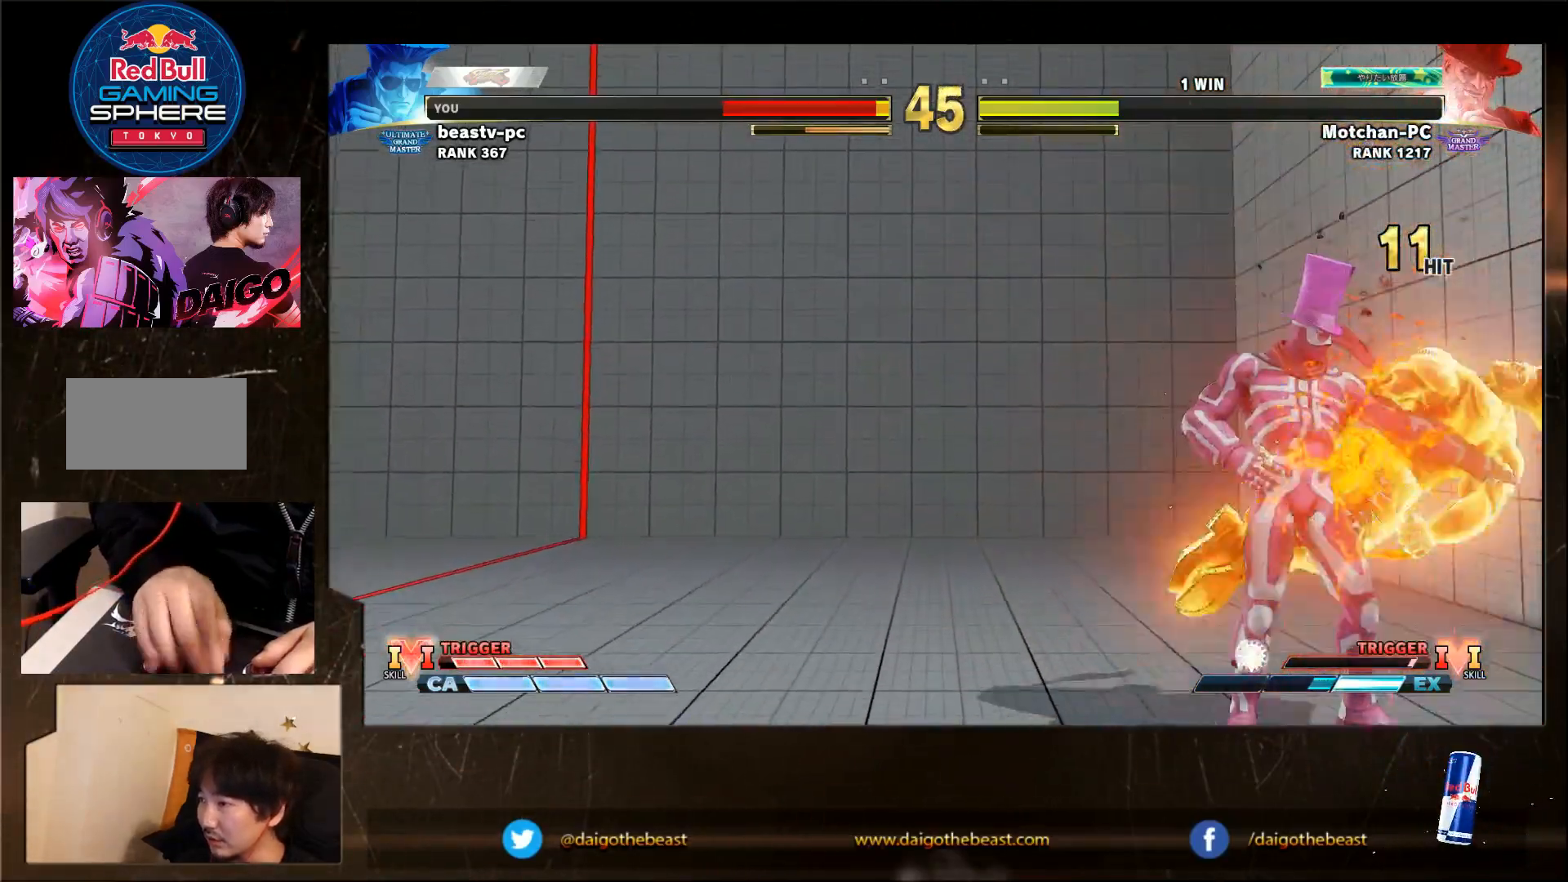
{"dt_ms": 500, "buttons": [], "left_stick": "down-right"}
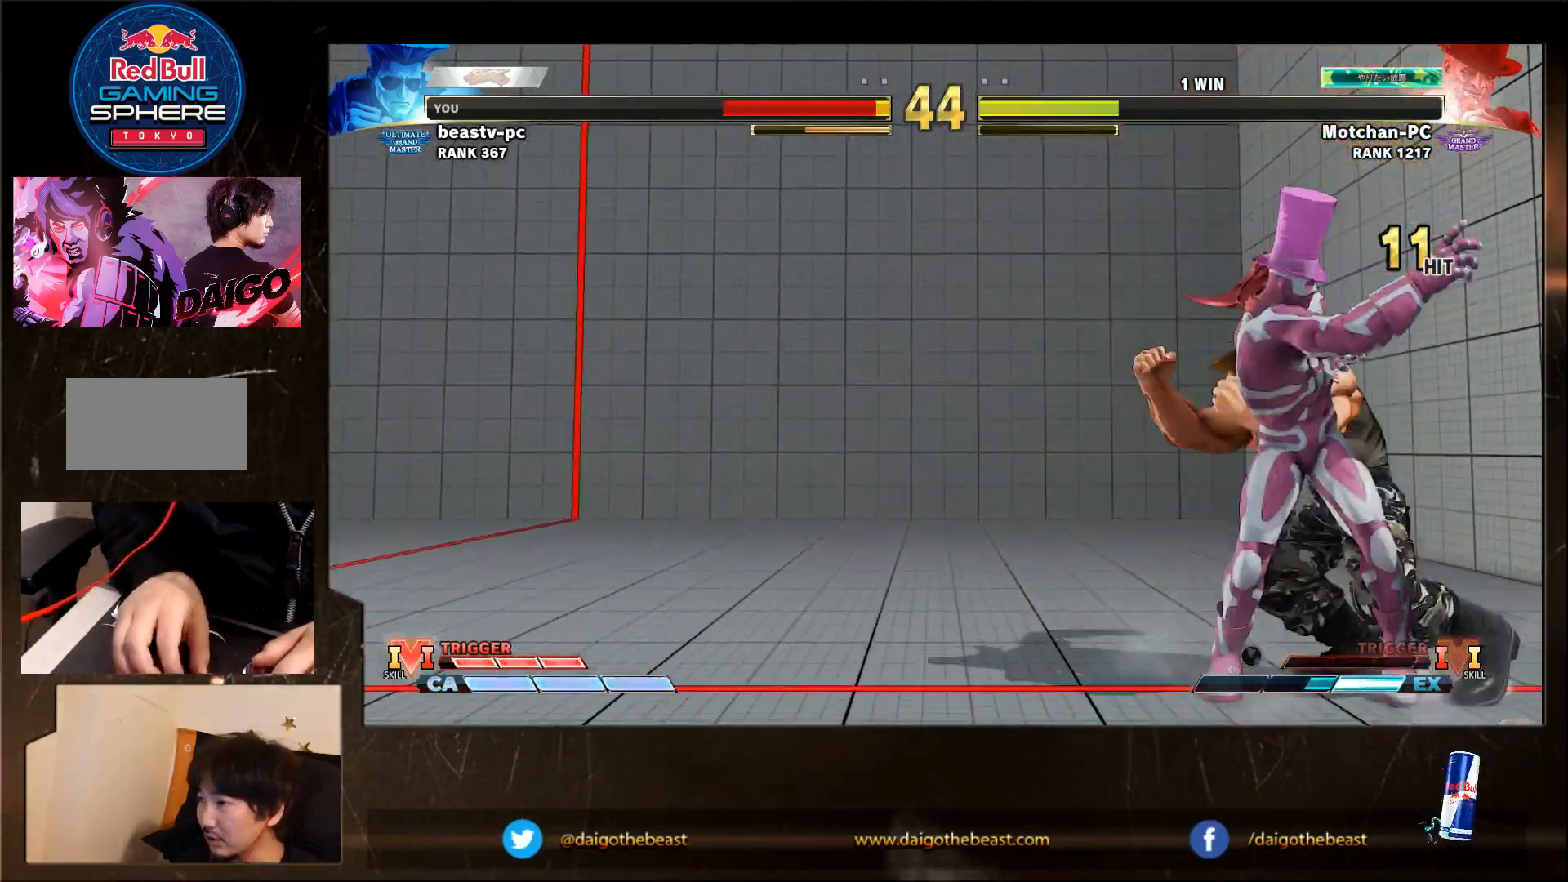
{"dt_ms": 500, "buttons": [], "left_stick": "down-right", "events": [[83, "CIRCLE", "down"], [83, "R2", "down"], [83, "left_stick", "up-right"], [133, "R2", "up"], [150, "CIRCLE", "up"], [183, "left_stick", "down-right"]]}
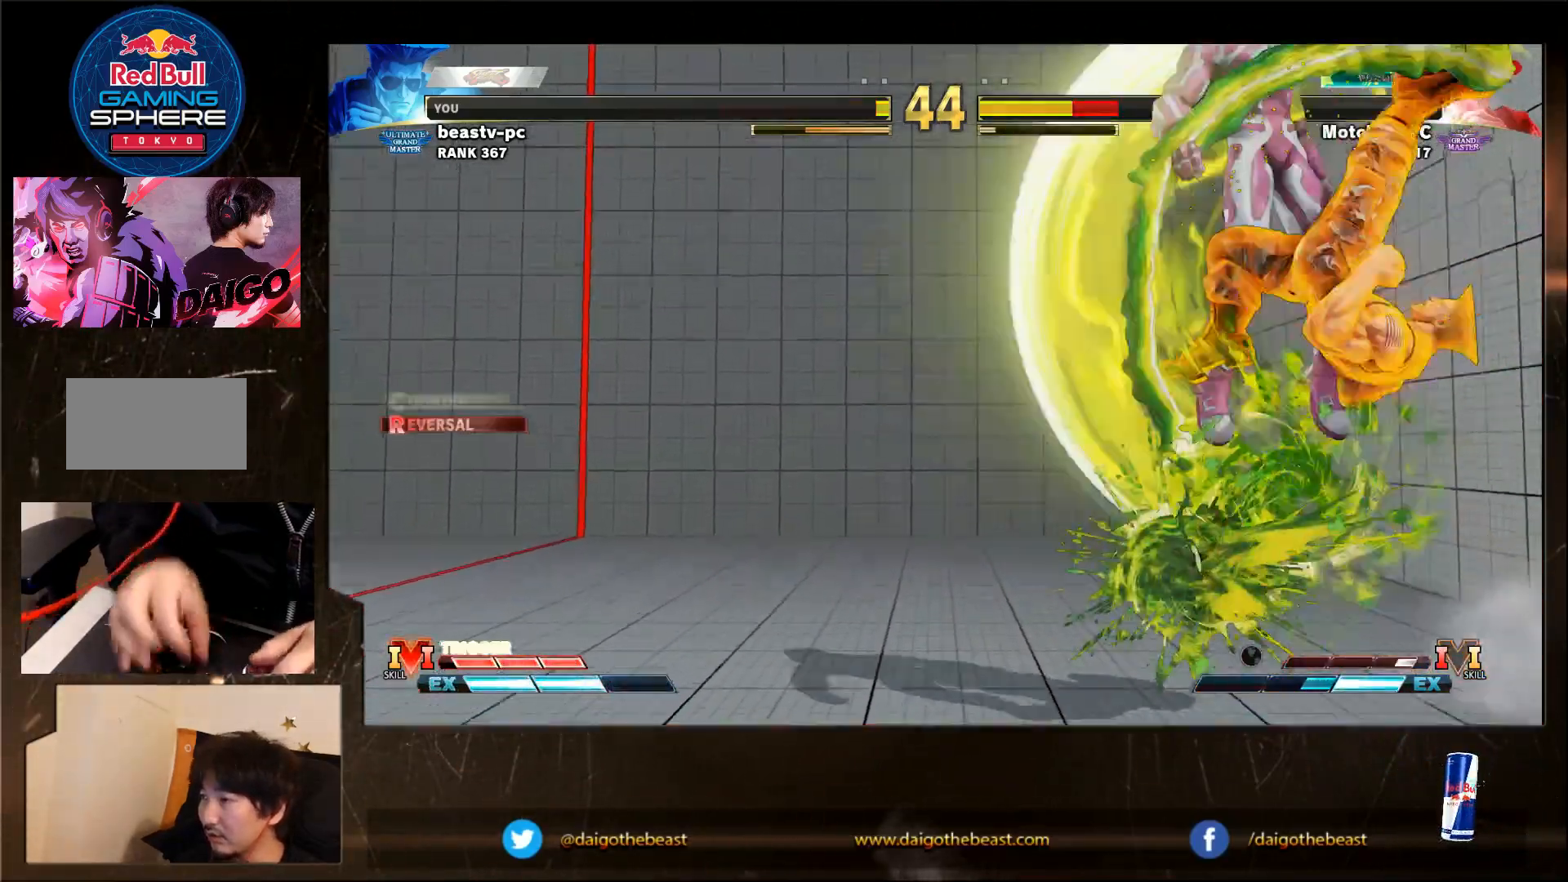
{"dt_ms": 500, "buttons": [], "left_stick": "down-right", "events": [[400, "R1", "down"], [400, "TRIANGLE", "down"], [417, "R1", "up"], [417, "TRIANGLE", "up"]]}
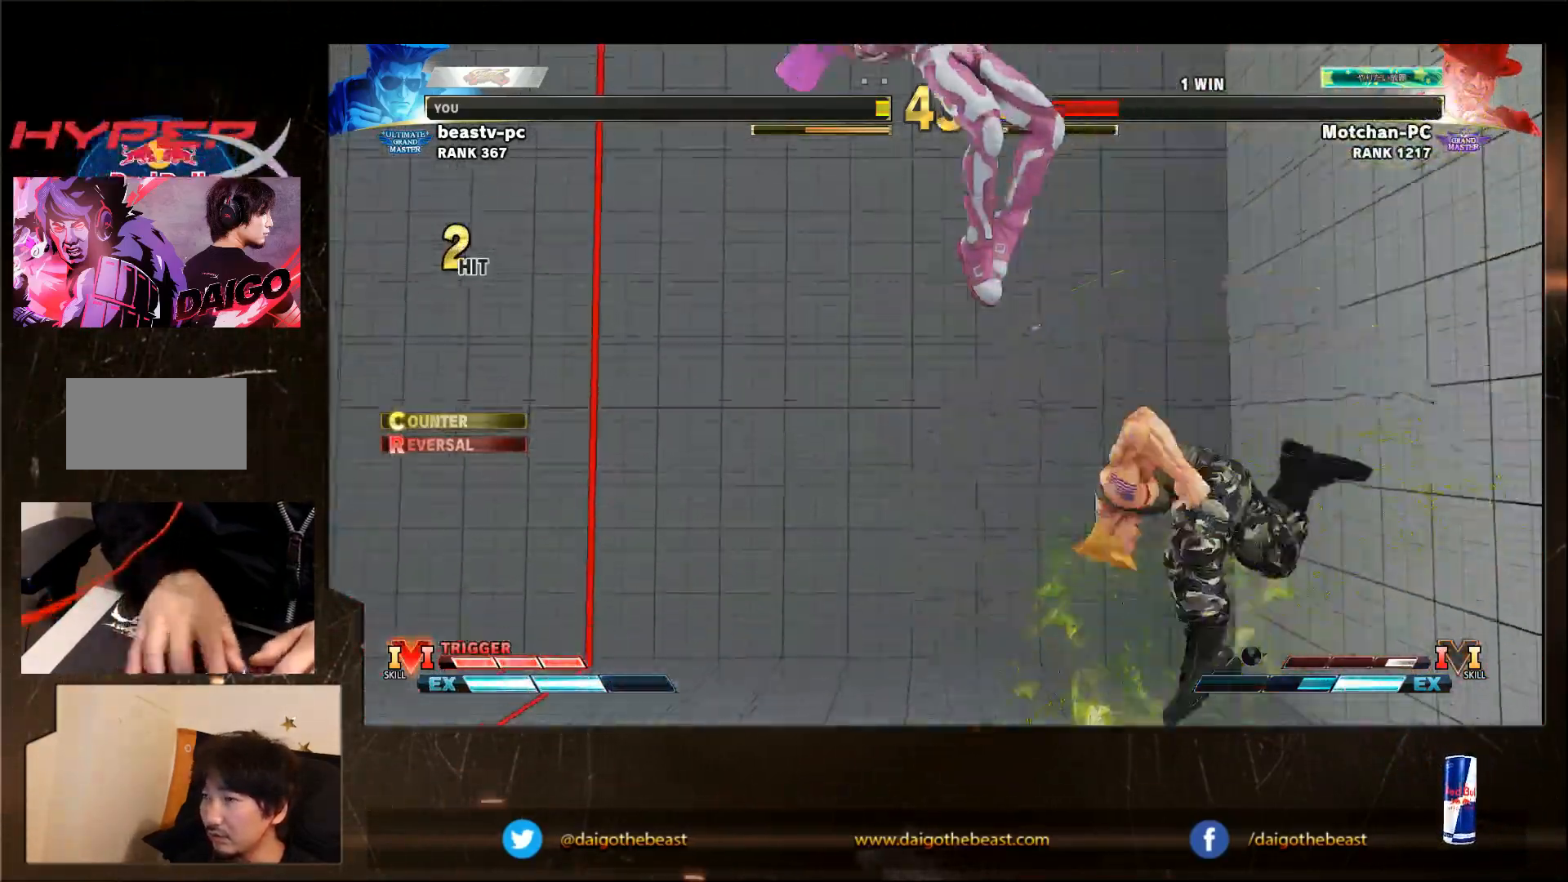
{"dt_ms": 500, "buttons": ["R1"], "left_stick": "left", "events": [[50, "R1", "down"], [50, "TRIANGLE", "down"], [100, "TRIANGLE", "up"], [117, "R1", "up"], [450, "left_stick", "left"], [483, "R1", "down"]]}
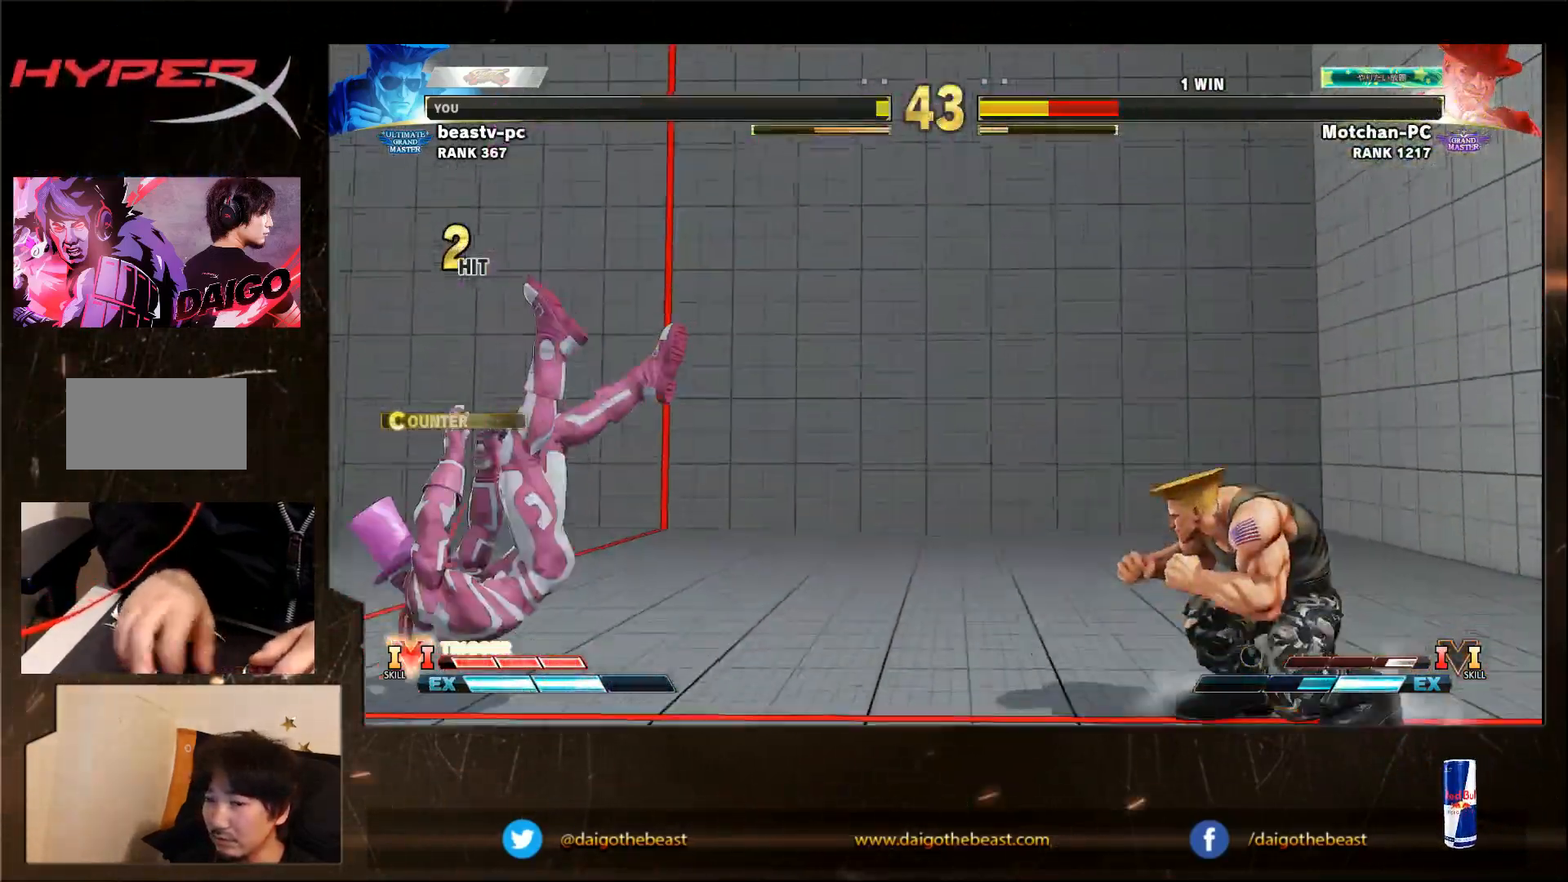
{"dt_ms": 500, "buttons": [], "left_stick": "down-right", "events": [[17, "R1", "up"], [50, "R1", "down"], [50, "left_stick", "down-right"], [83, "R1", "up"], [200, "R1", "down"], [217, "R1", "up"]]}
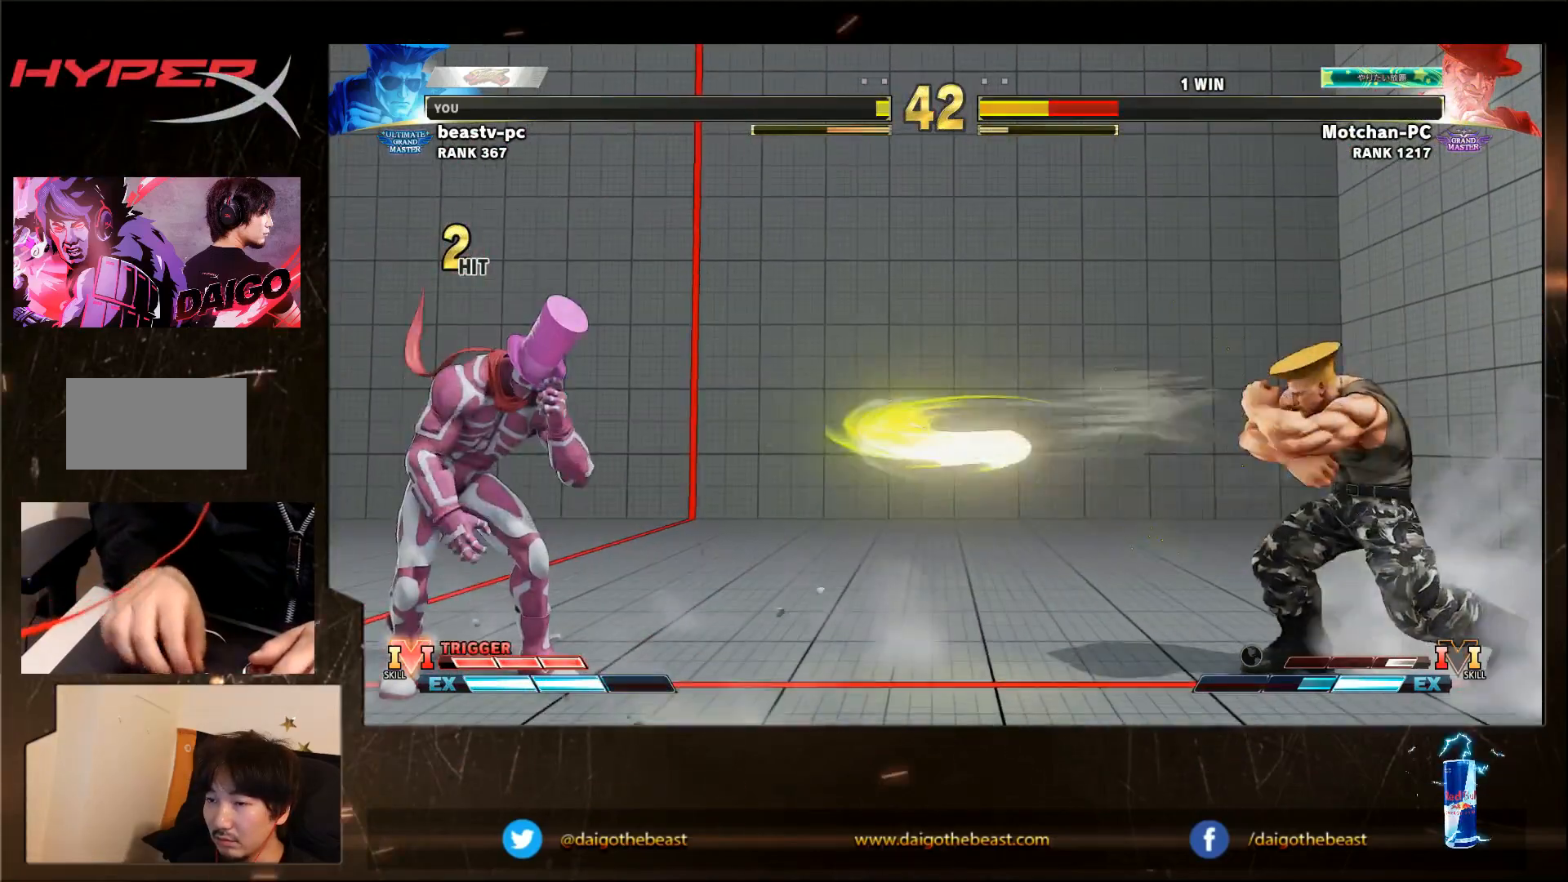
{"dt_ms": 500, "buttons": [], "left_stick": "right", "events": [[83, "left_stick", "right"]]}
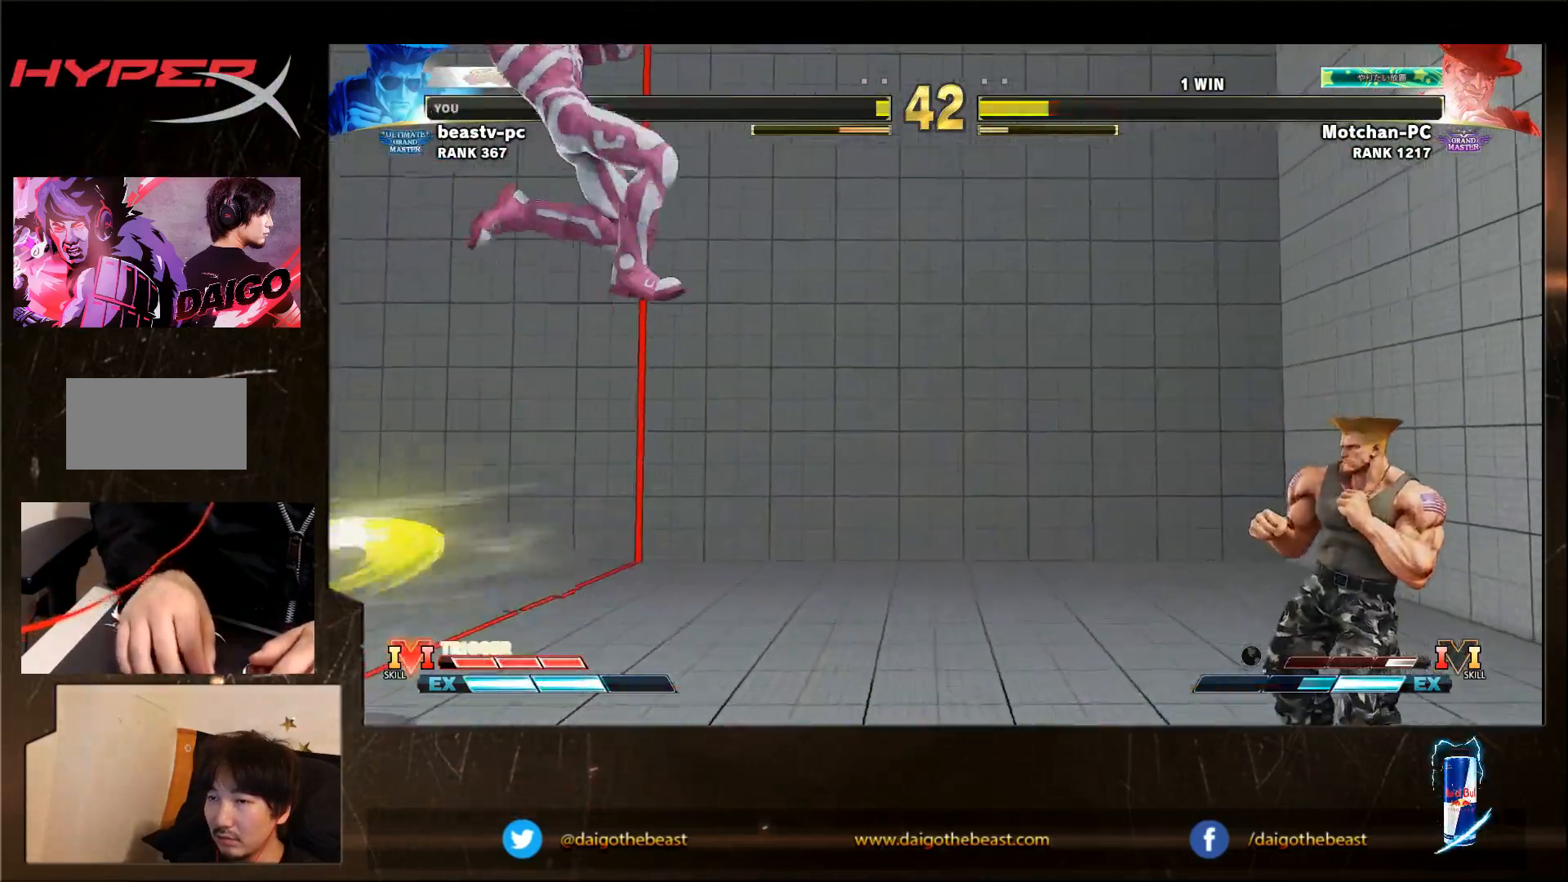
{"dt_ms": 500, "buttons": [], "left_stick": "down-right", "events": [[83, "left_stick", "left"], [117, "SQUARE", "down"], [150, "left_stick", "down"], [200, "SQUARE", "up"], [200, "left_stick", "down-right"]]}
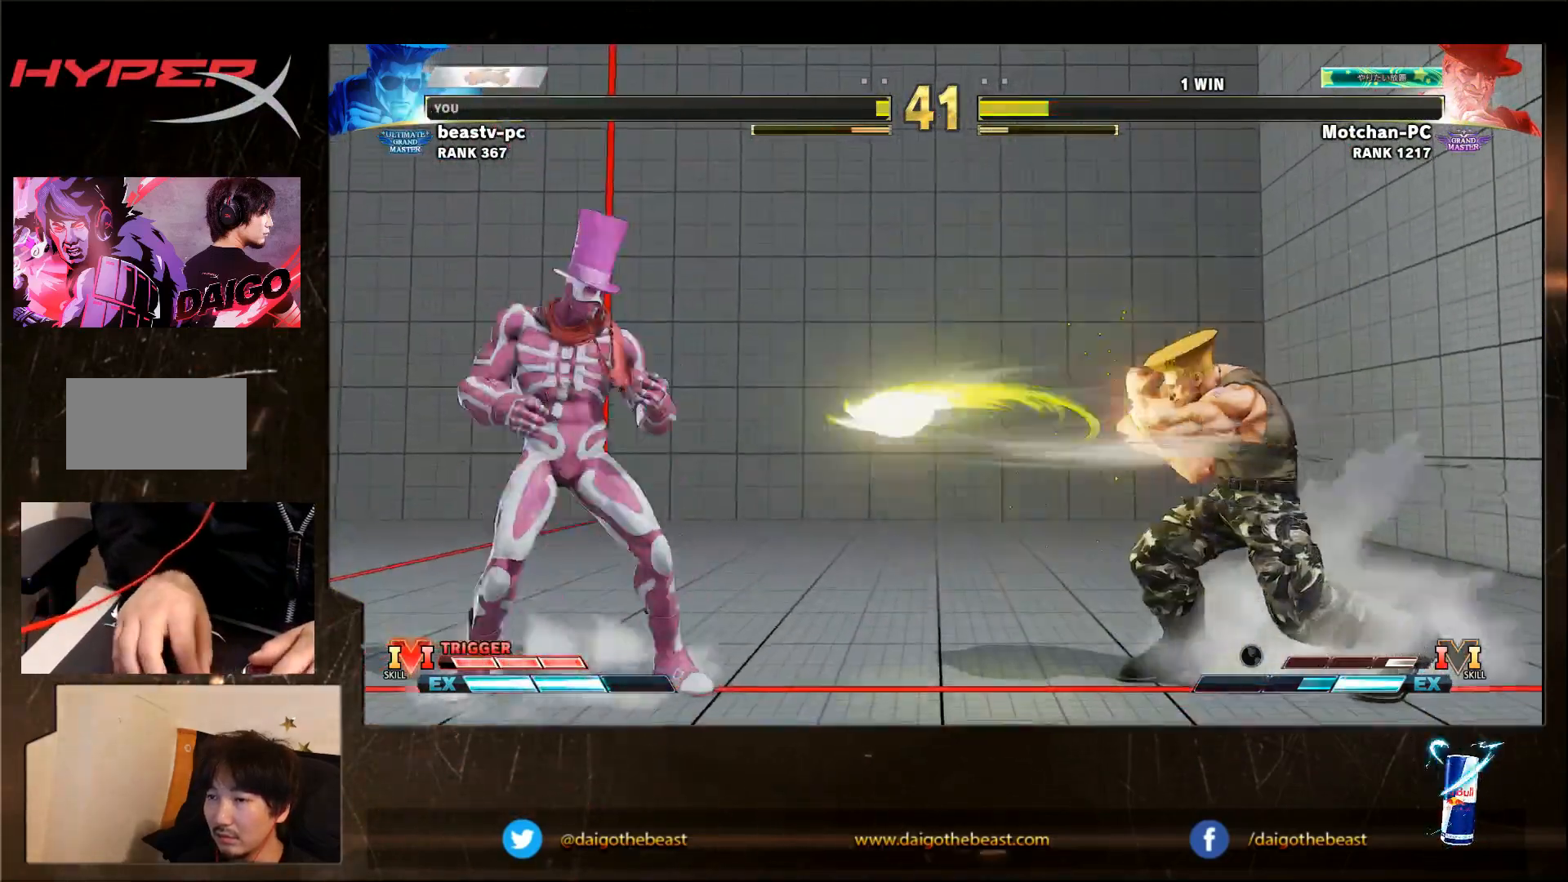
{"dt_ms": 500, "buttons": ["R1"], "left_stick": "left", "events": [[500, "R1", "down"], [500, "left_stick", "left"]]}
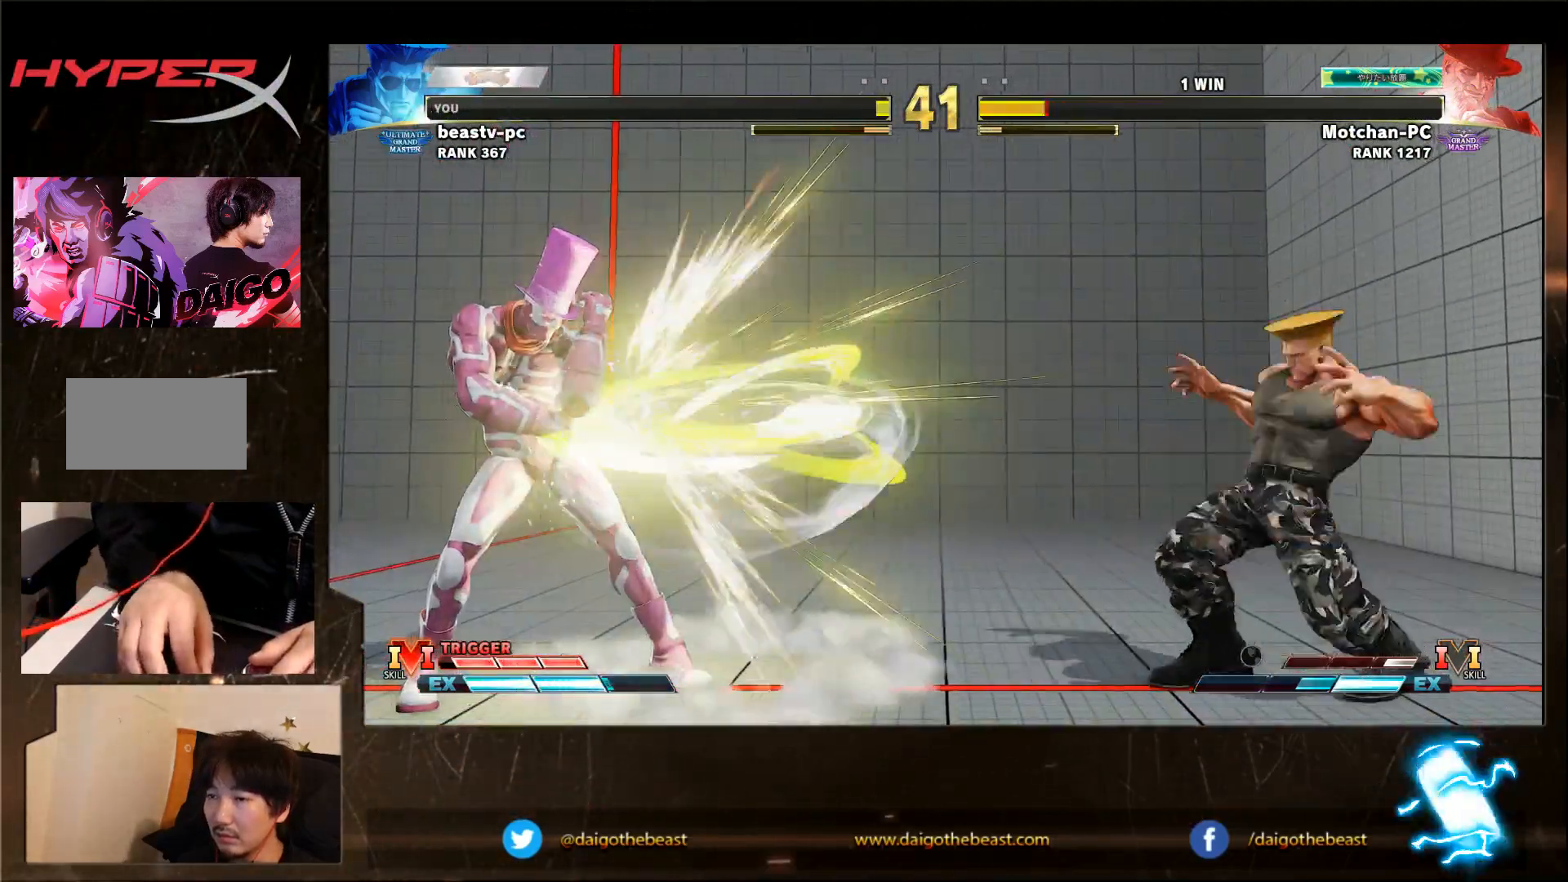
{"dt_ms": 500, "buttons": [], "left_stick": "down-right", "events": [[100, "R1", "up"], [100, "left_stick", "down-right"]]}
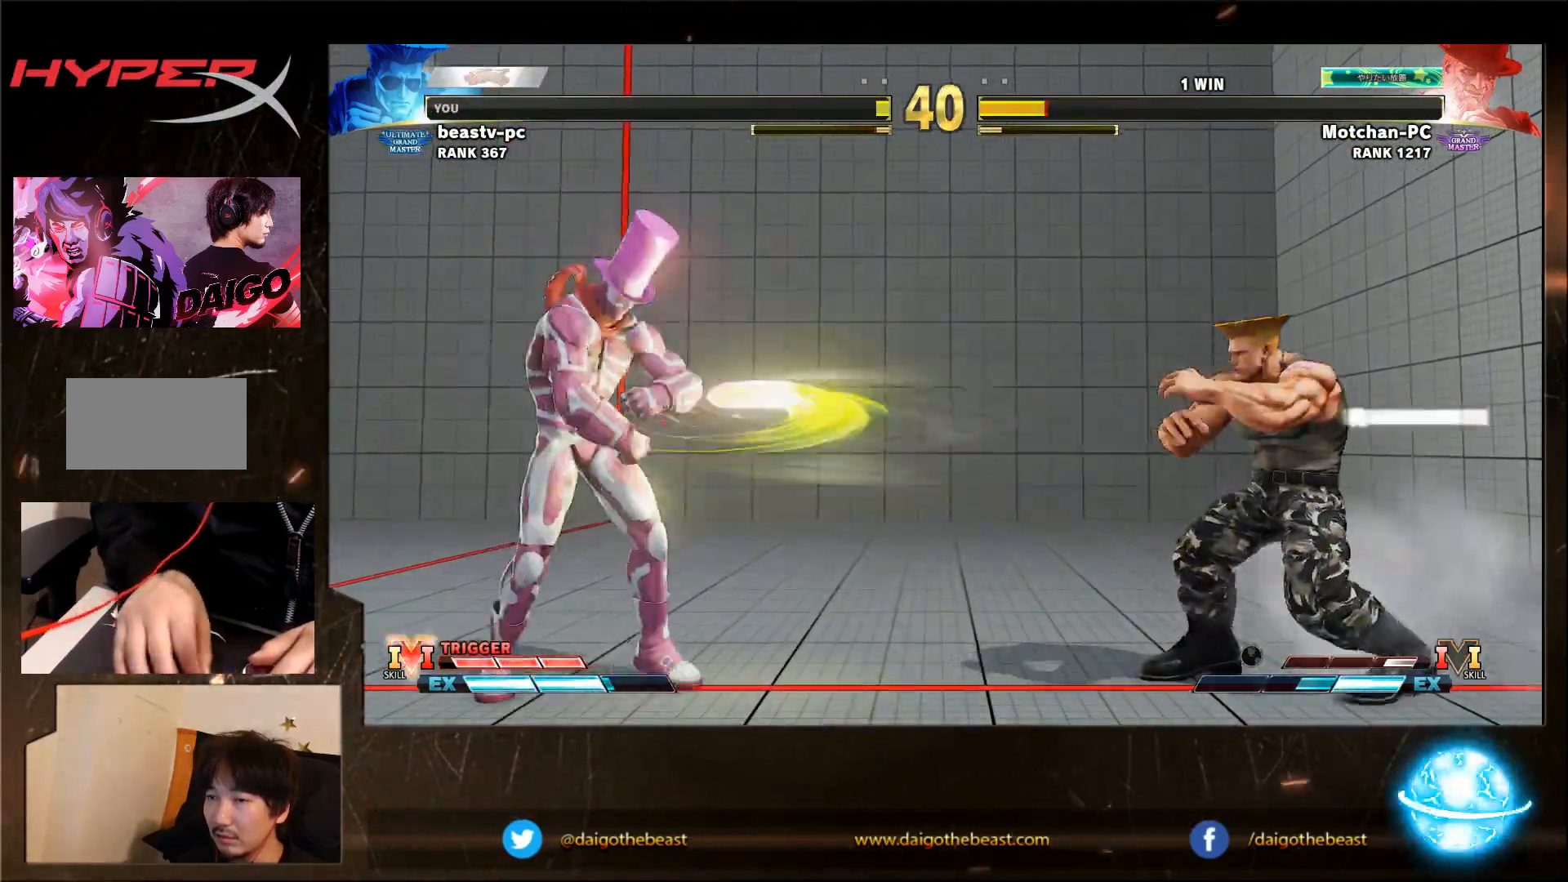
{"dt_ms": 500, "buttons": [], "left_stick": "down-right", "events": [[200, "CIRCLE", "down"], [200, "TRIANGLE", "down"], [217, "CIRCLE", "up"], [217, "TRIANGLE", "up"]]}
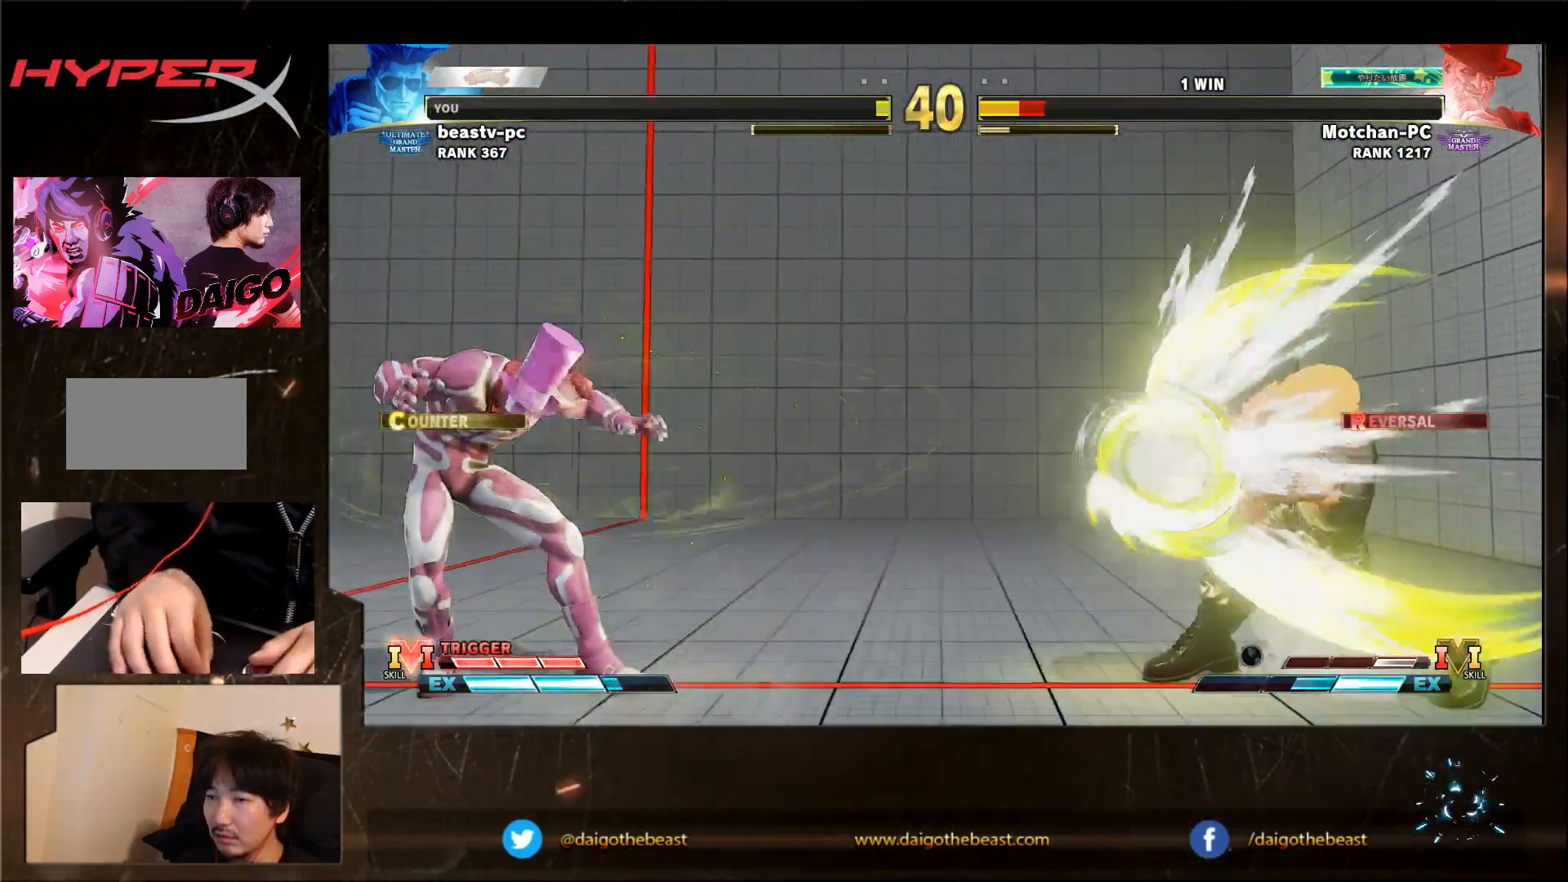
{"dt_ms": 500, "buttons": [], "left_stick": "down-right", "events": [[167, "left_stick", "left"], [267, "R1", "down"], [267, "TRIANGLE", "down"], [300, "R1", "up"], [300, "TRIANGLE", "up"], [300, "left_stick", "down-right"]]}
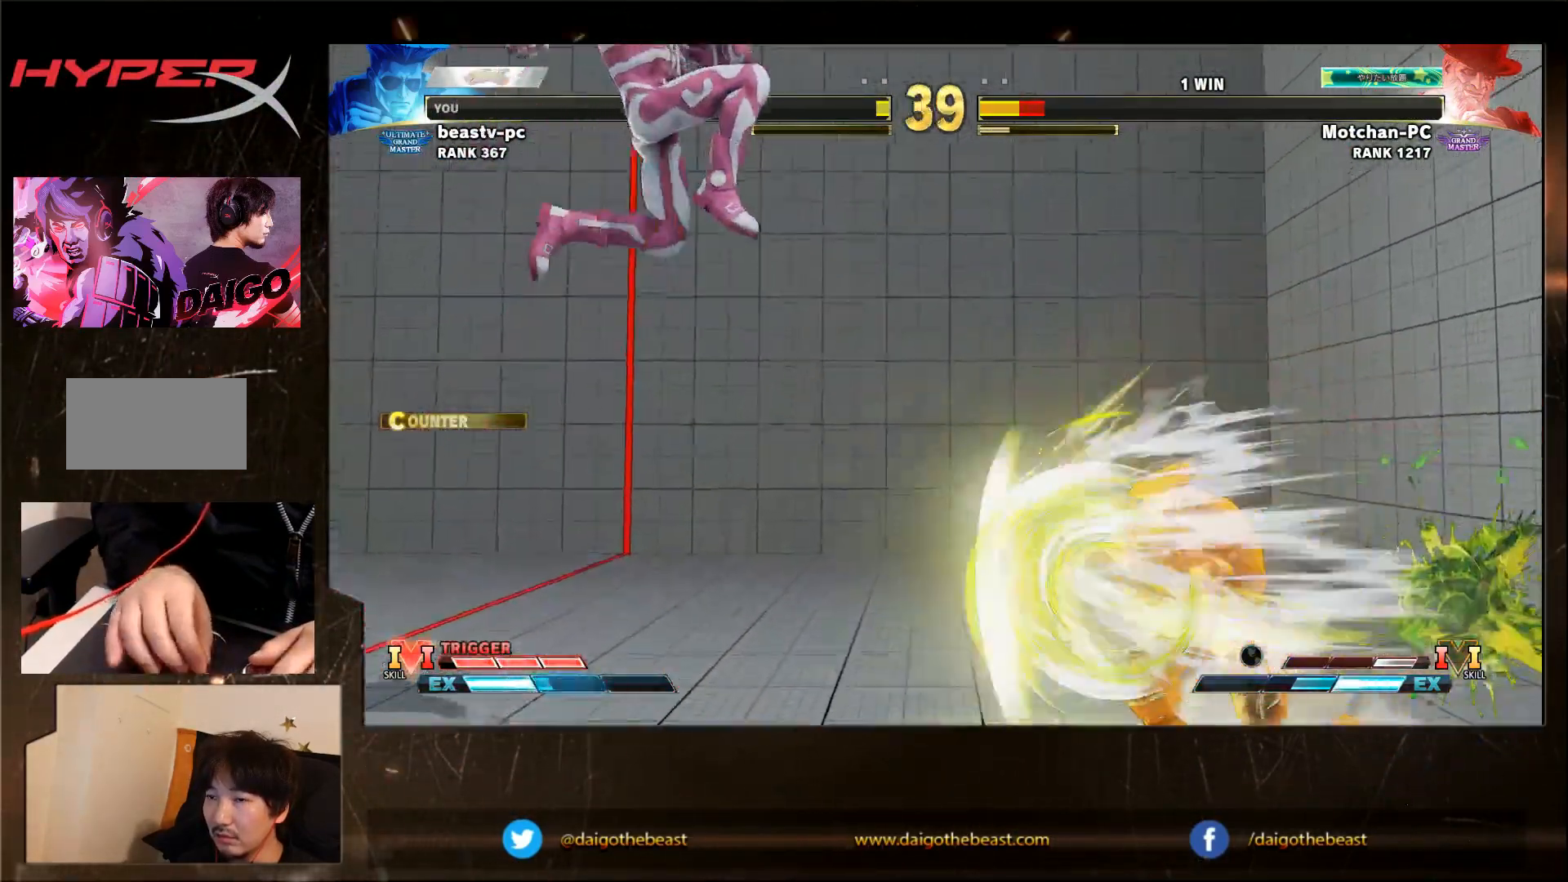
{"dt_ms": 500, "buttons": [], "left_stick": "down-right", "events": [[100, "left_stick", "right"], [267, "left_stick", "down-right"]]}
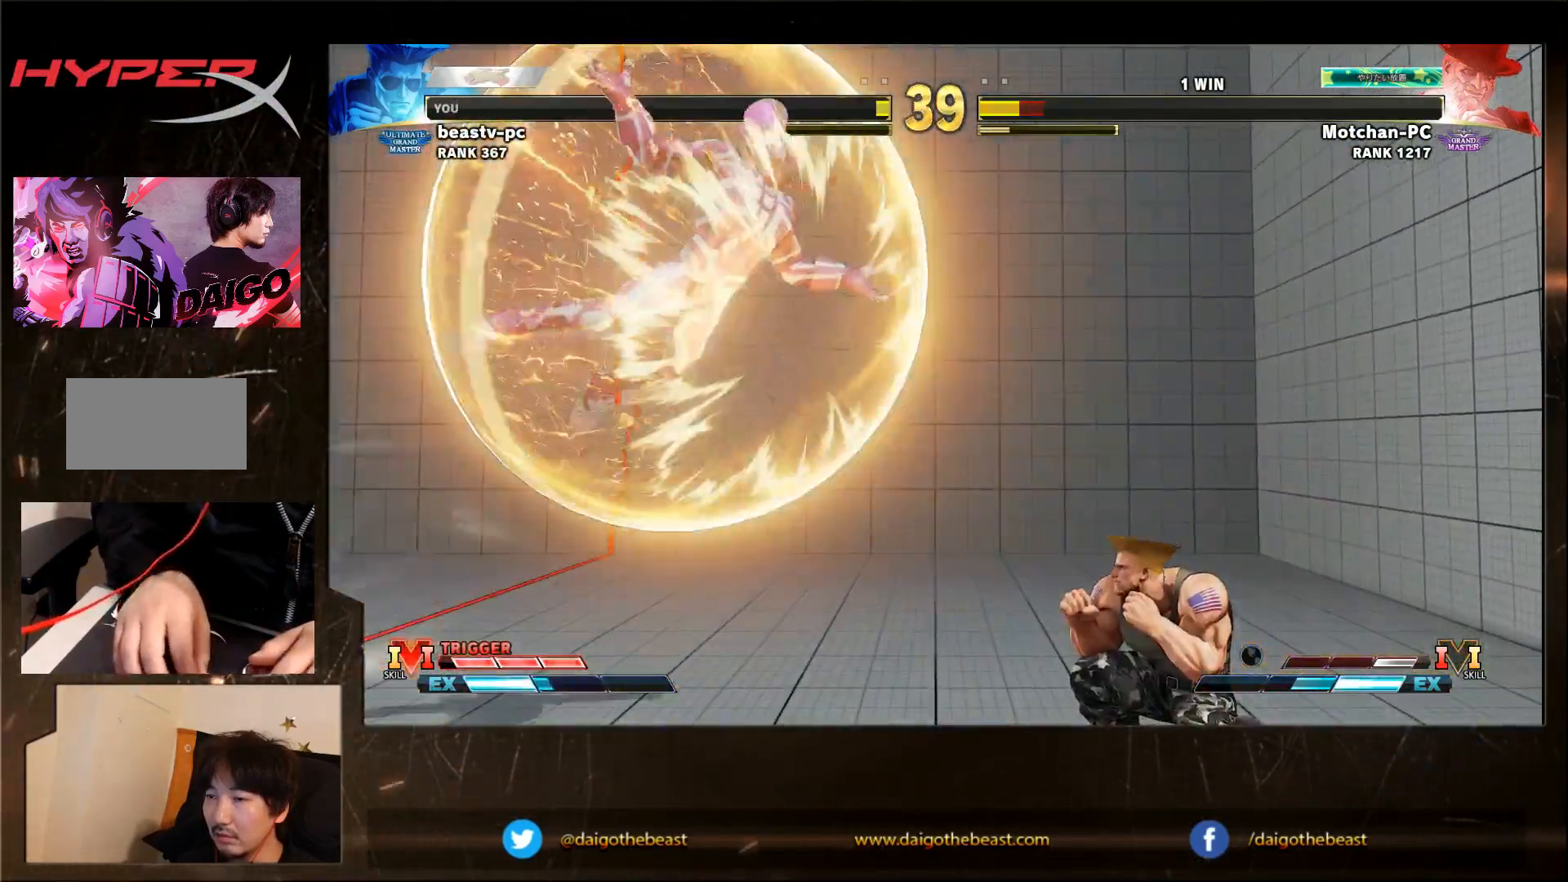
{"dt_ms": 500, "buttons": ["R2"], "left_stick": "down-right", "events": [[500, "R2", "down"]]}
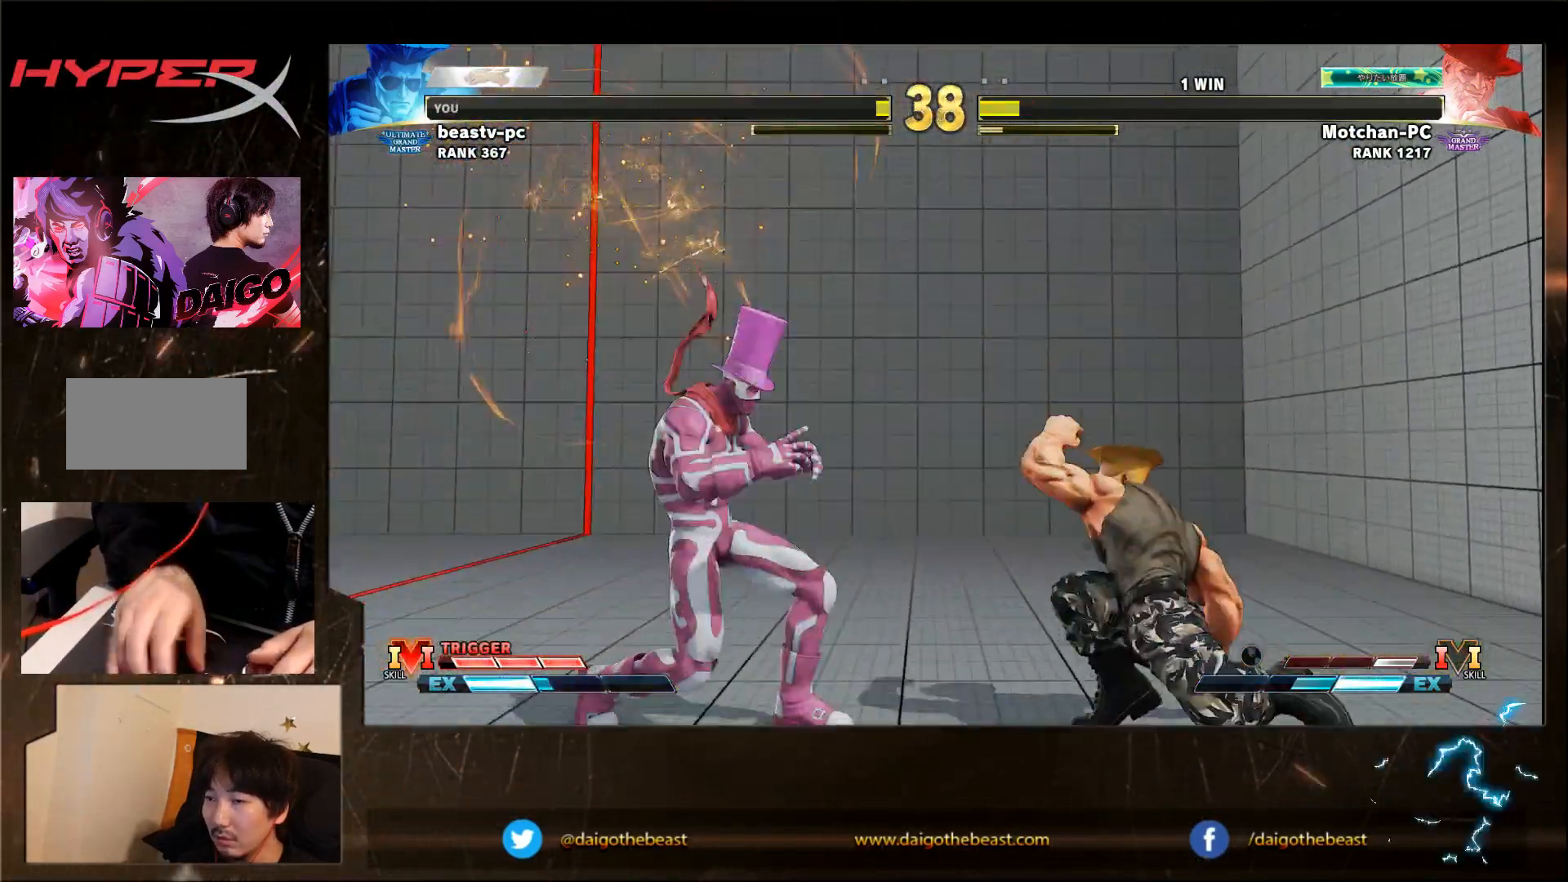
{"dt_ms": 500, "buttons": [], "left_stick": "down-right", "events": [[83, "R2", "up"]]}